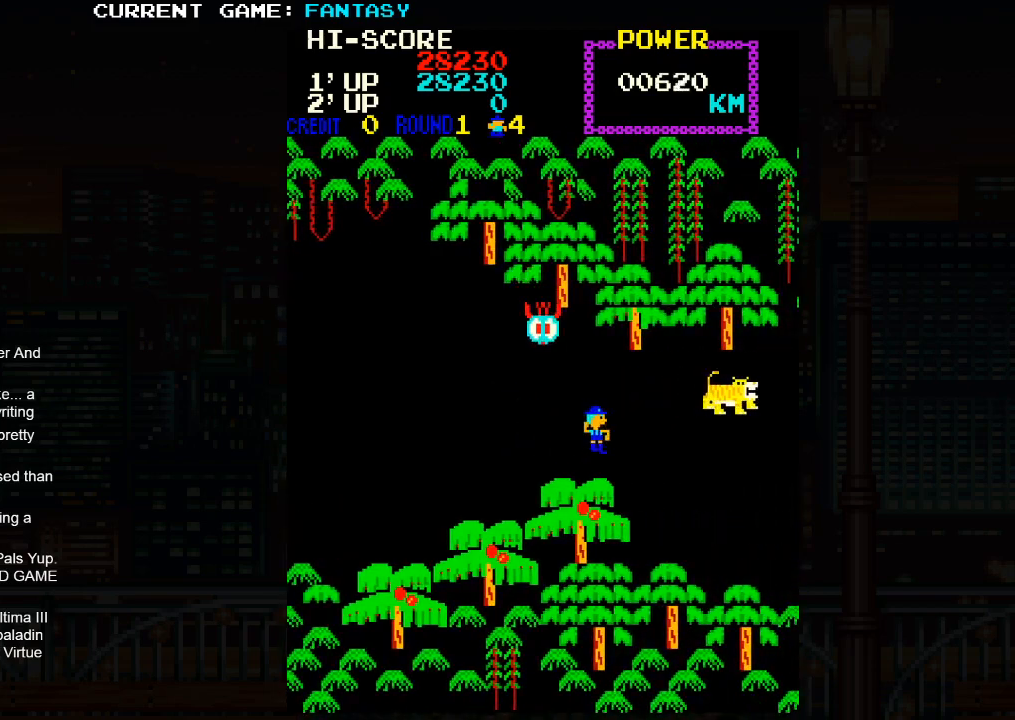
Gameplay with a controller (arcade stick); each line is a JSON object with the inputs held at the frame after it. "events" lists button and stick changes between this image and that frame as [ms after this image, input, new state], when the widget could be followed in between. Not read: L3 R3 left_stick.
{"buttons": ["TRIANGLE"], "events": [[167, "SQUARE", "down"], [233, "SQUARE", "up"], [350, "TRIANGLE", "down"]]}
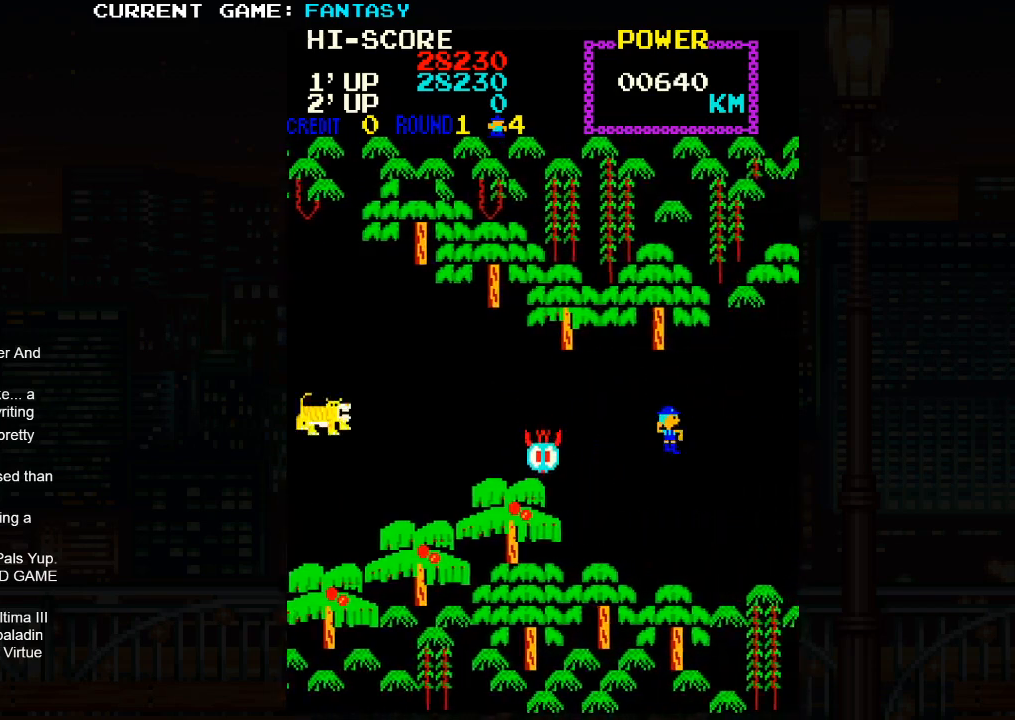
{"buttons": ["SQUARE"], "events": [[50, "SQUARE", "down"], [50, "TRIANGLE", "up"], [117, "SQUARE", "up"], [217, "TRIANGLE", "down"], [433, "SQUARE", "down"], [433, "TRIANGLE", "up"]]}
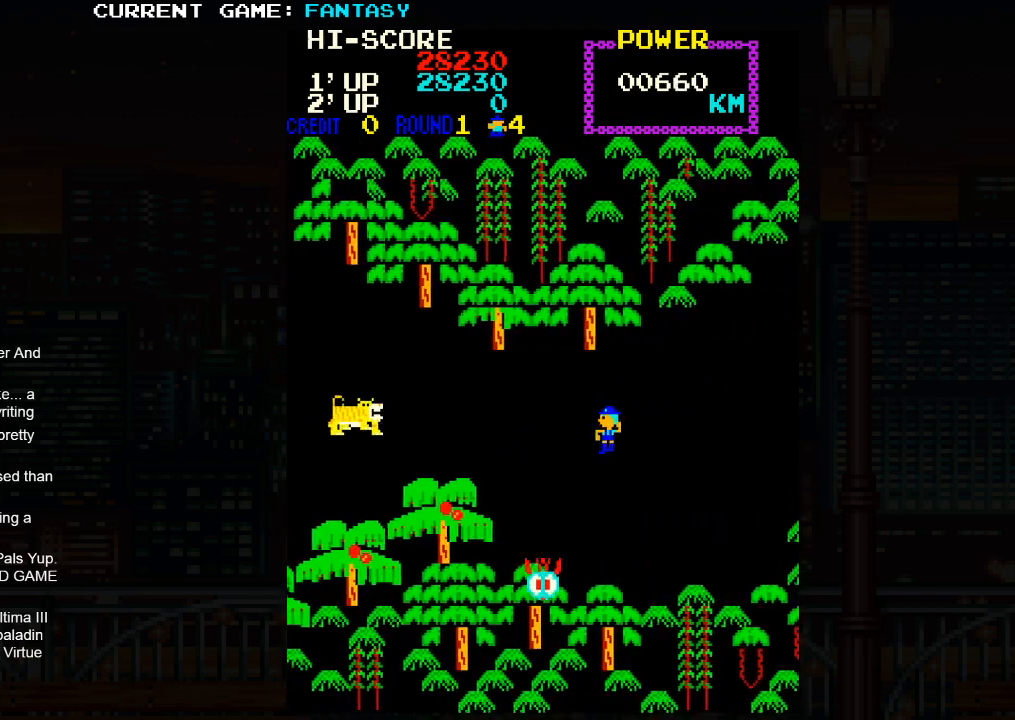
{"buttons": [], "events": [[83, "SQUARE", "up"]]}
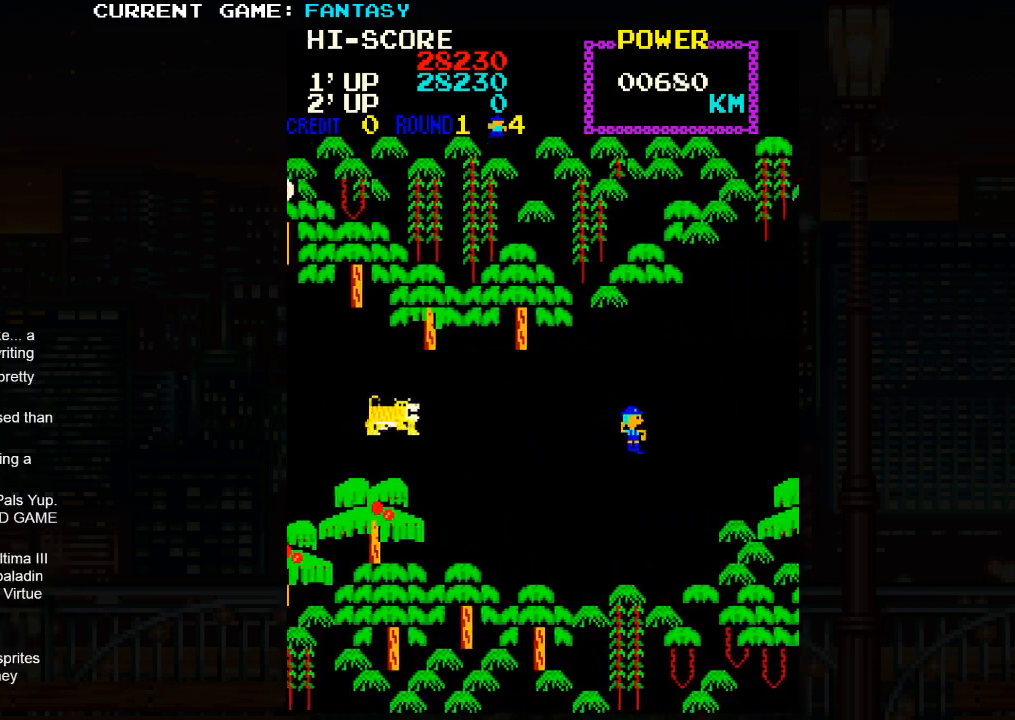
{"buttons": ["TRIANGLE"], "events": [[417, "TRIANGLE", "down"]]}
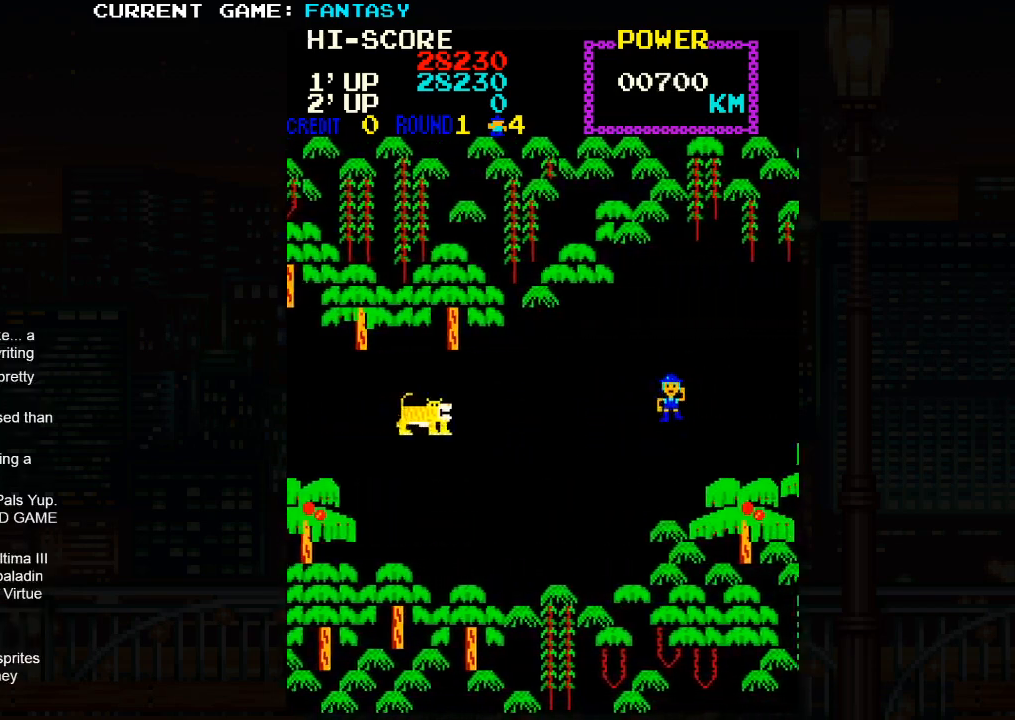
{"buttons": ["SQUARE"], "events": [[83, "TRIANGLE", "up"], [117, "SQUARE", "down"], [200, "SQUARE", "up"], [283, "TRIANGLE", "down"], [417, "TRIANGLE", "up"], [467, "SQUARE", "down"]]}
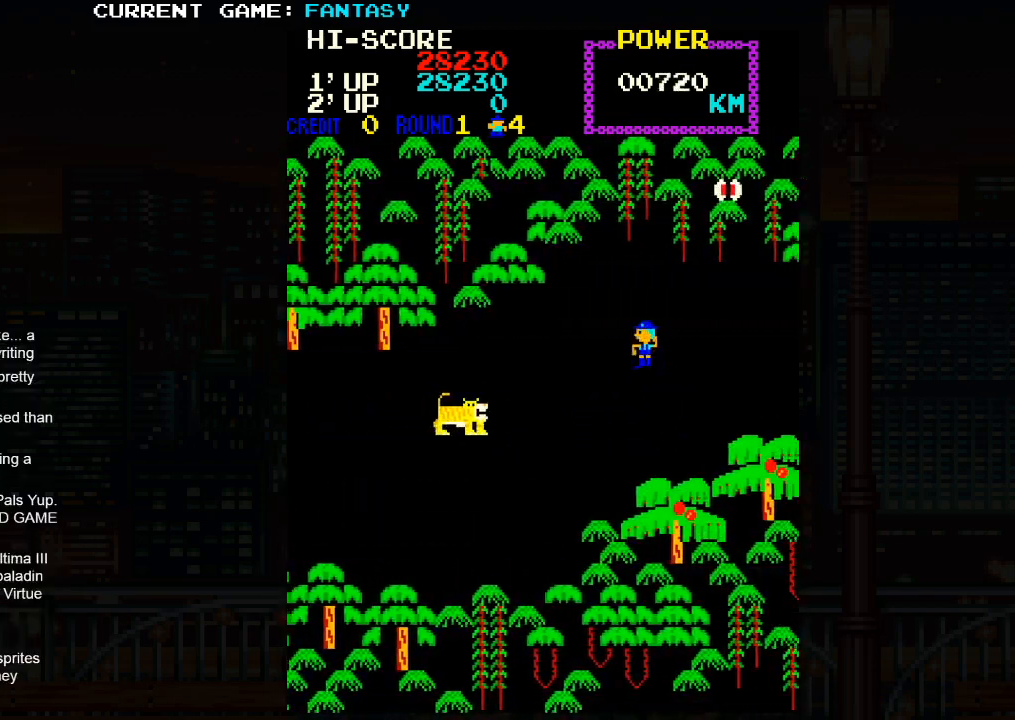
{"buttons": ["TRIANGLE"], "events": [[50, "SQUARE", "up"], [317, "TRIANGLE", "down"]]}
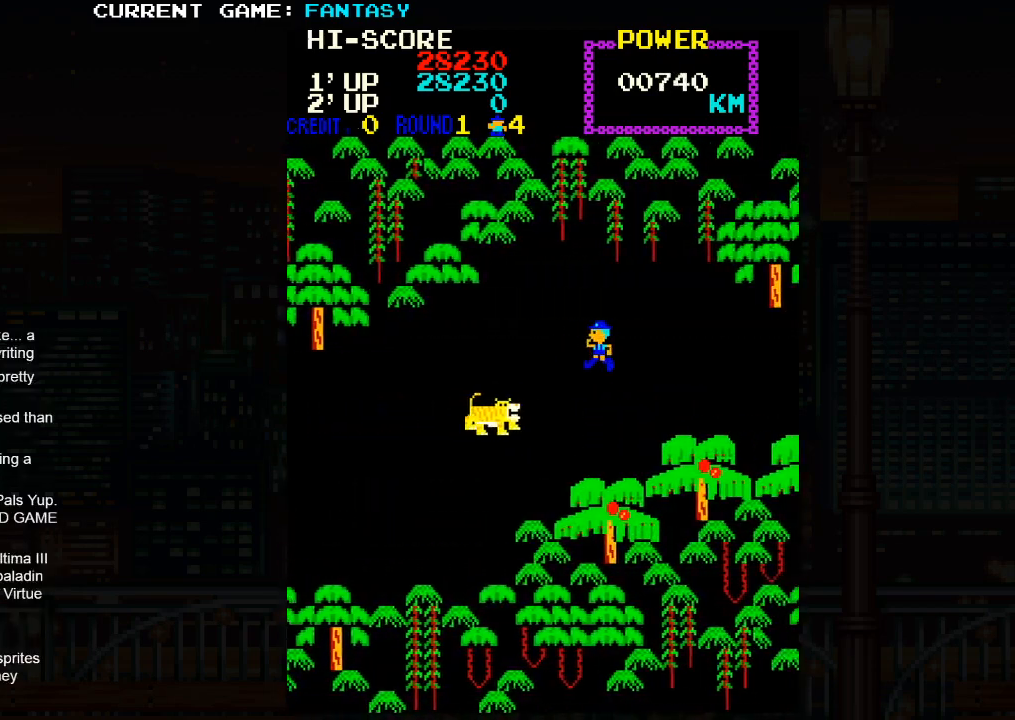
{"buttons": ["TRIANGLE"], "events": [[17, "TRIANGLE", "up"], [200, "SQUARE", "down"], [267, "SQUARE", "up"], [417, "TRIANGLE", "down"]]}
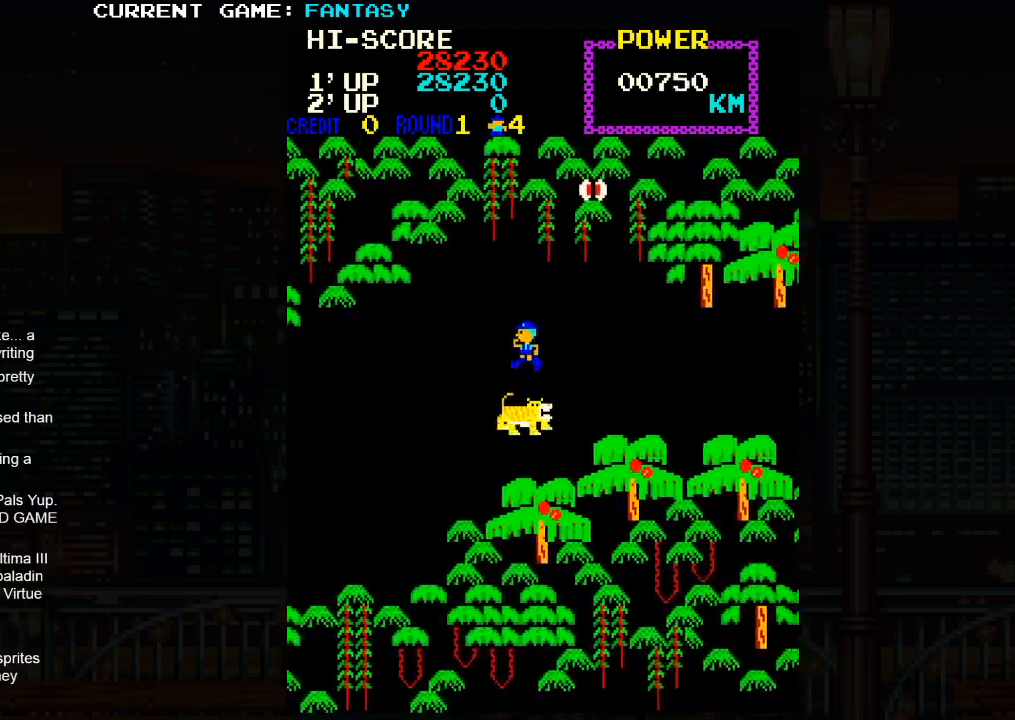
{"buttons": ["SQUARE"], "events": [[83, "TRIANGLE", "up"], [117, "SQUARE", "down"], [183, "SQUARE", "up"], [300, "TRIANGLE", "down"], [483, "SQUARE", "down"], [483, "TRIANGLE", "up"]]}
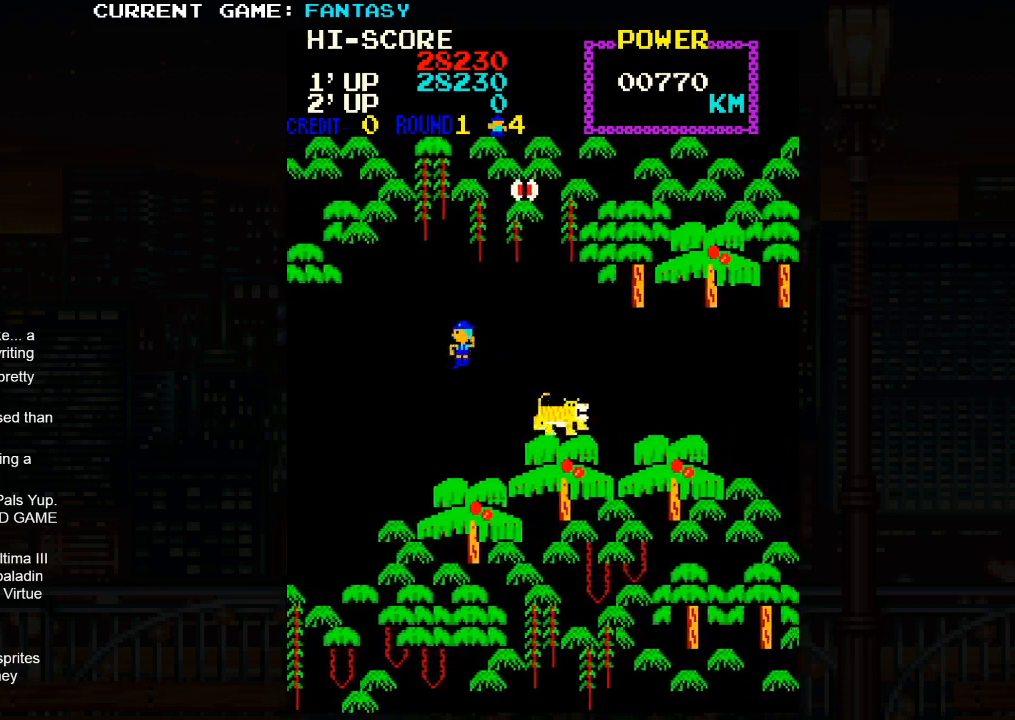
{"buttons": [], "events": [[100, "SQUARE", "up"]]}
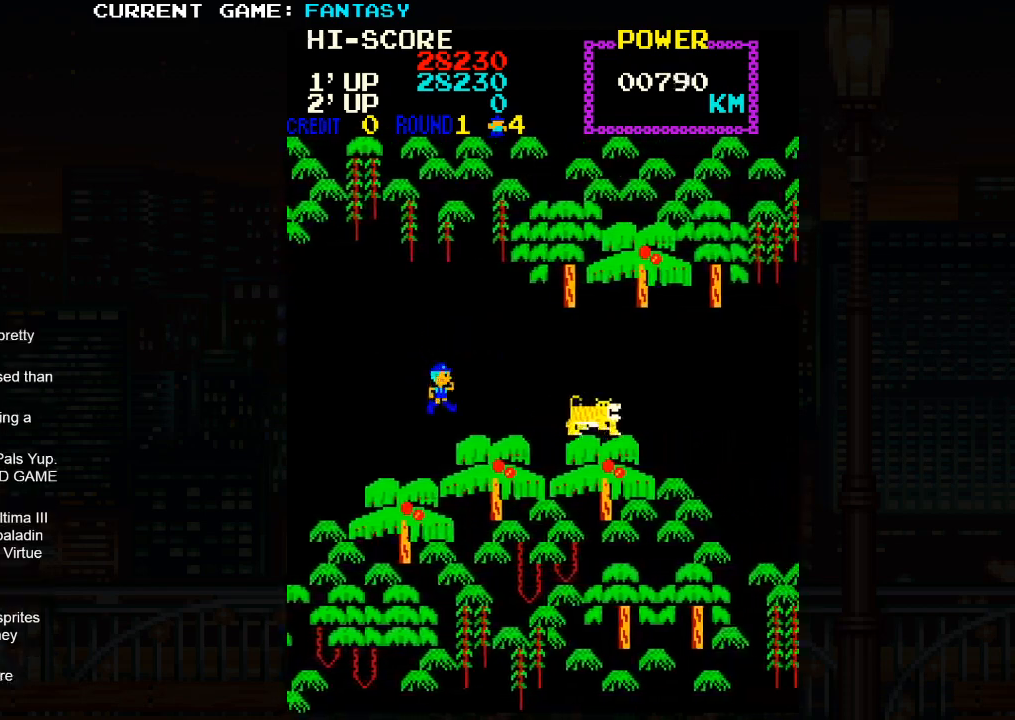
{"buttons": ["TRIANGLE"], "events": [[450, "TRIANGLE", "down"]]}
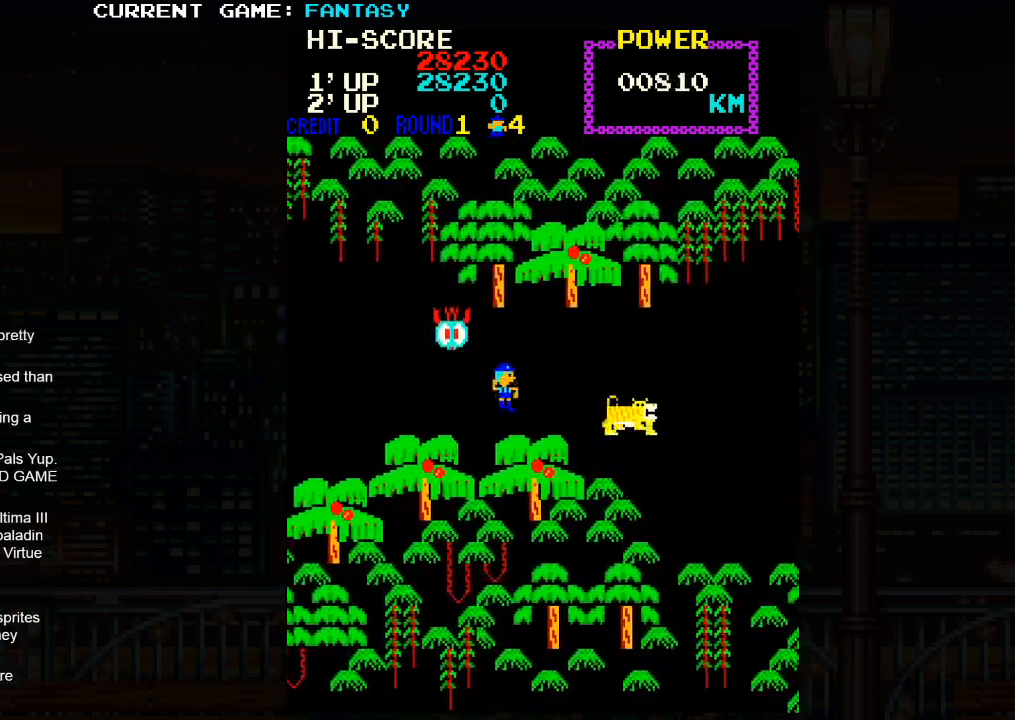
{"buttons": ["TRIANGLE"], "events": [[133, "TRIANGLE", "up"], [150, "SQUARE", "down"], [233, "SQUARE", "up"], [317, "TRIANGLE", "down"]]}
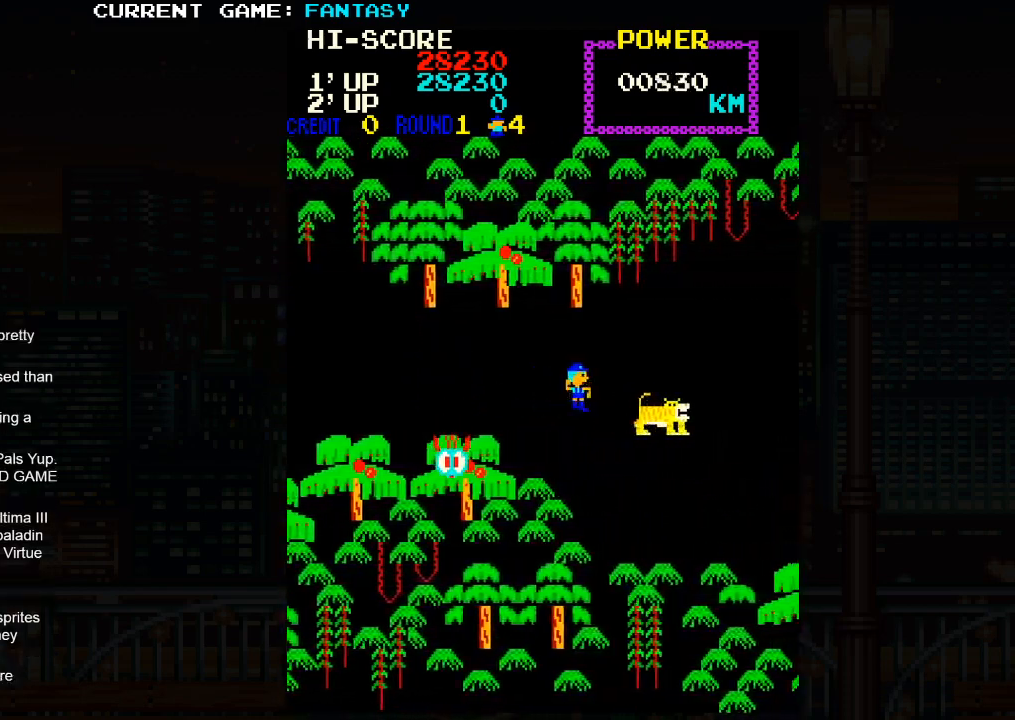
{"buttons": ["TRIANGLE"], "events": [[17, "SQUARE", "down"], [33, "TRIANGLE", "up"], [233, "SQUARE", "up"], [433, "TRIANGLE", "down"]]}
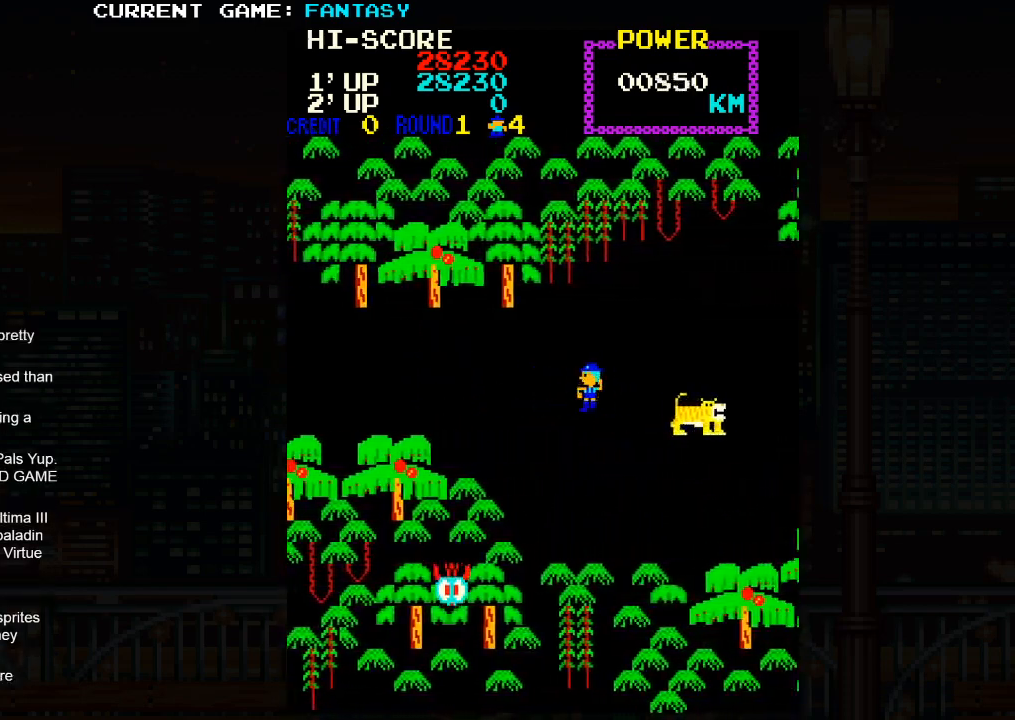
{"buttons": ["TRIANGLE"], "events": [[200, "TRIANGLE", "up"], [317, "SQUARE", "down"], [400, "SQUARE", "up"], [500, "TRIANGLE", "down"]]}